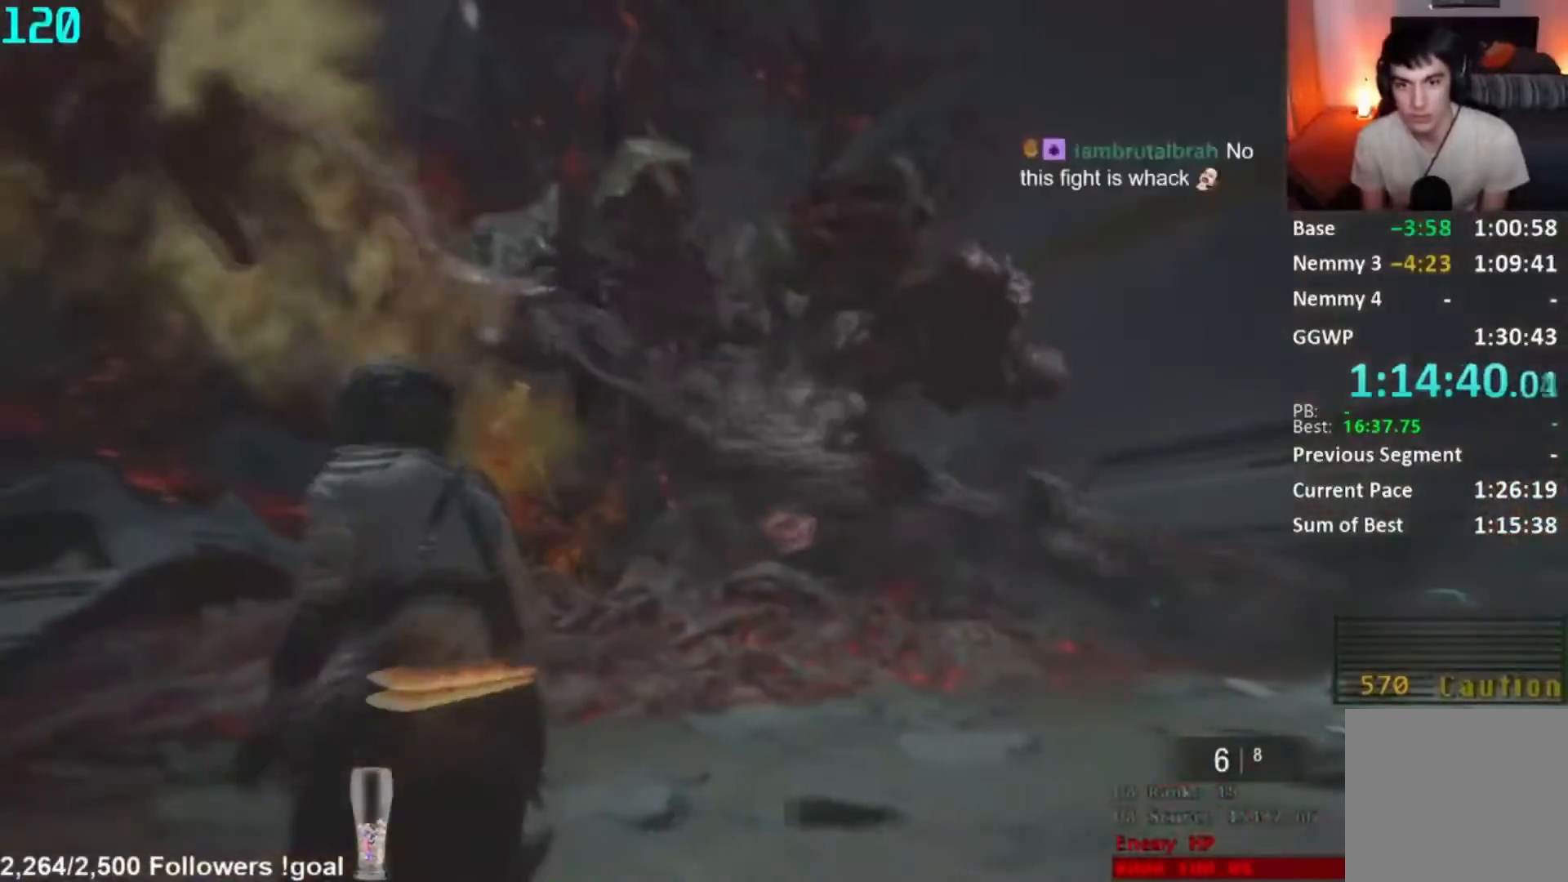
Gameplay with a controller (Xbox layout); each line is a JSON object with the inputs held at the frame after it (dt_ms = milliseconds from this image to that frame). "button_events" lists button changes between this image and that frame as [ms after this image, input, new state], when the widget could be followed in between (sticks are given only as held states).
{"dt_ms": 501, "buttons": ["L2"], "left_stick": "up", "right_stick": "center", "button_events": [[367, "L2", "down"]]}
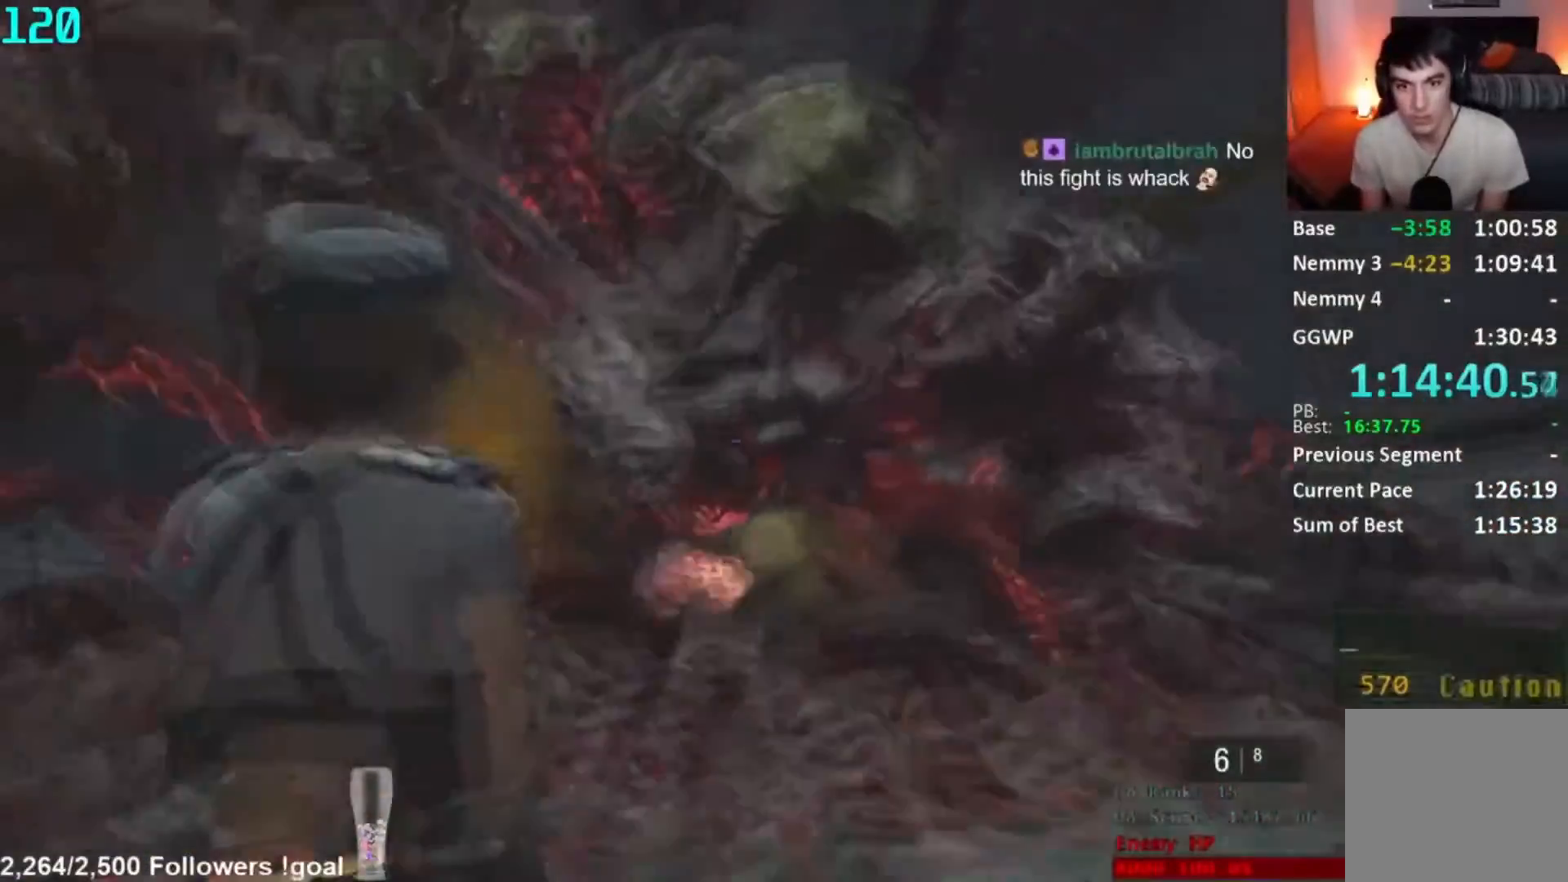
{"dt_ms": 984, "buttons": [], "left_stick": "up", "right_stick": "left", "button_events": [[434, "R2", "down"], [751, "R2", "up"], [817, "L2", "up"], [834, "L3", "down"], [984, "L3", "up"]]}
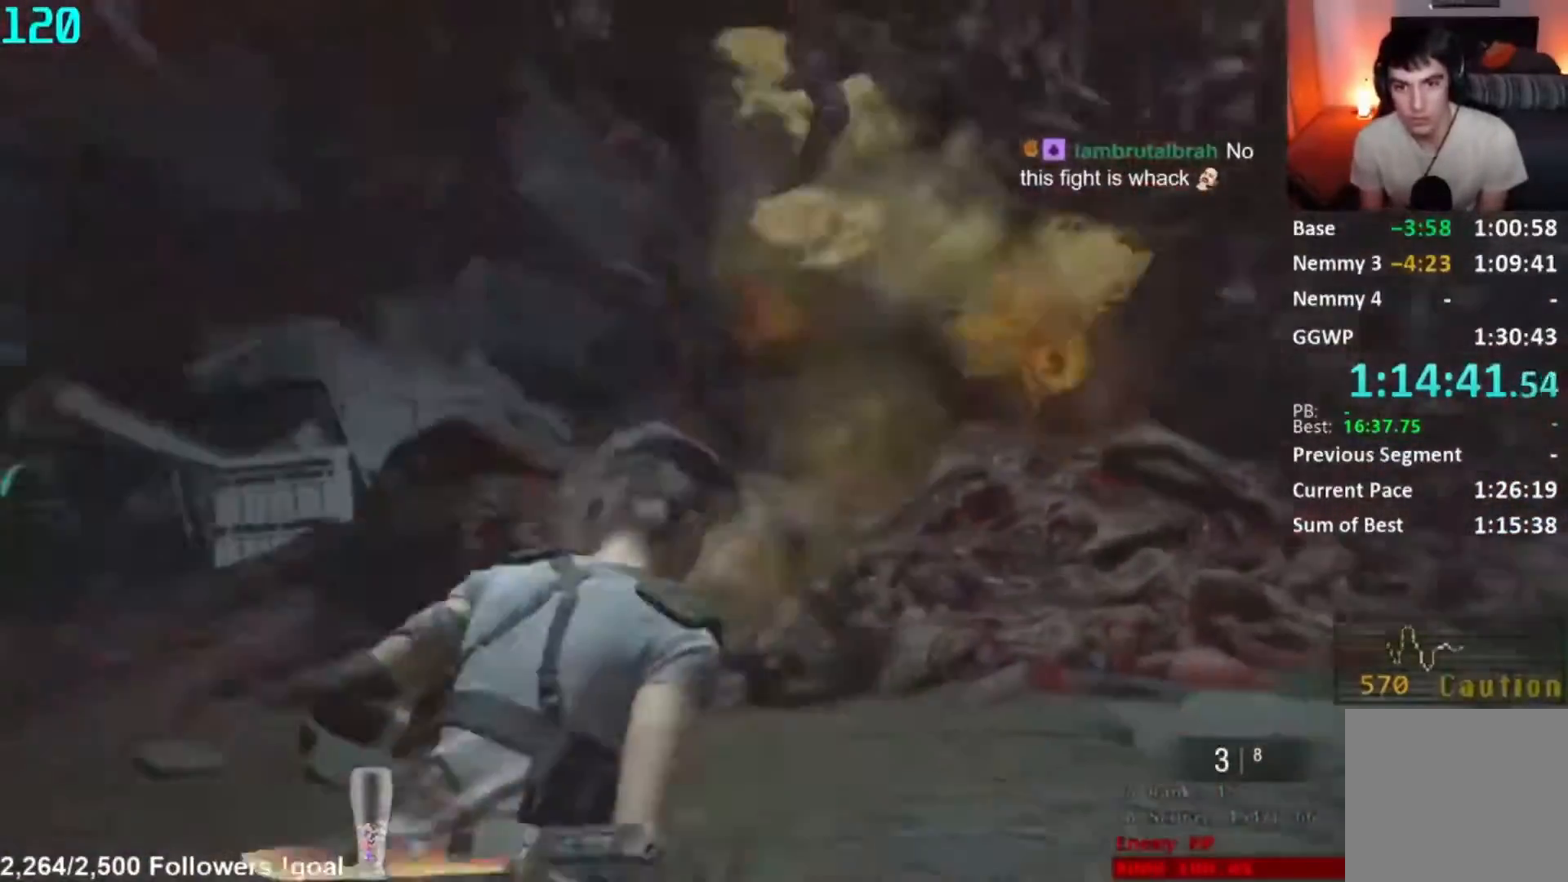
{"dt_ms": 501, "buttons": [], "left_stick": "up-left", "right_stick": "left", "button_events": []}
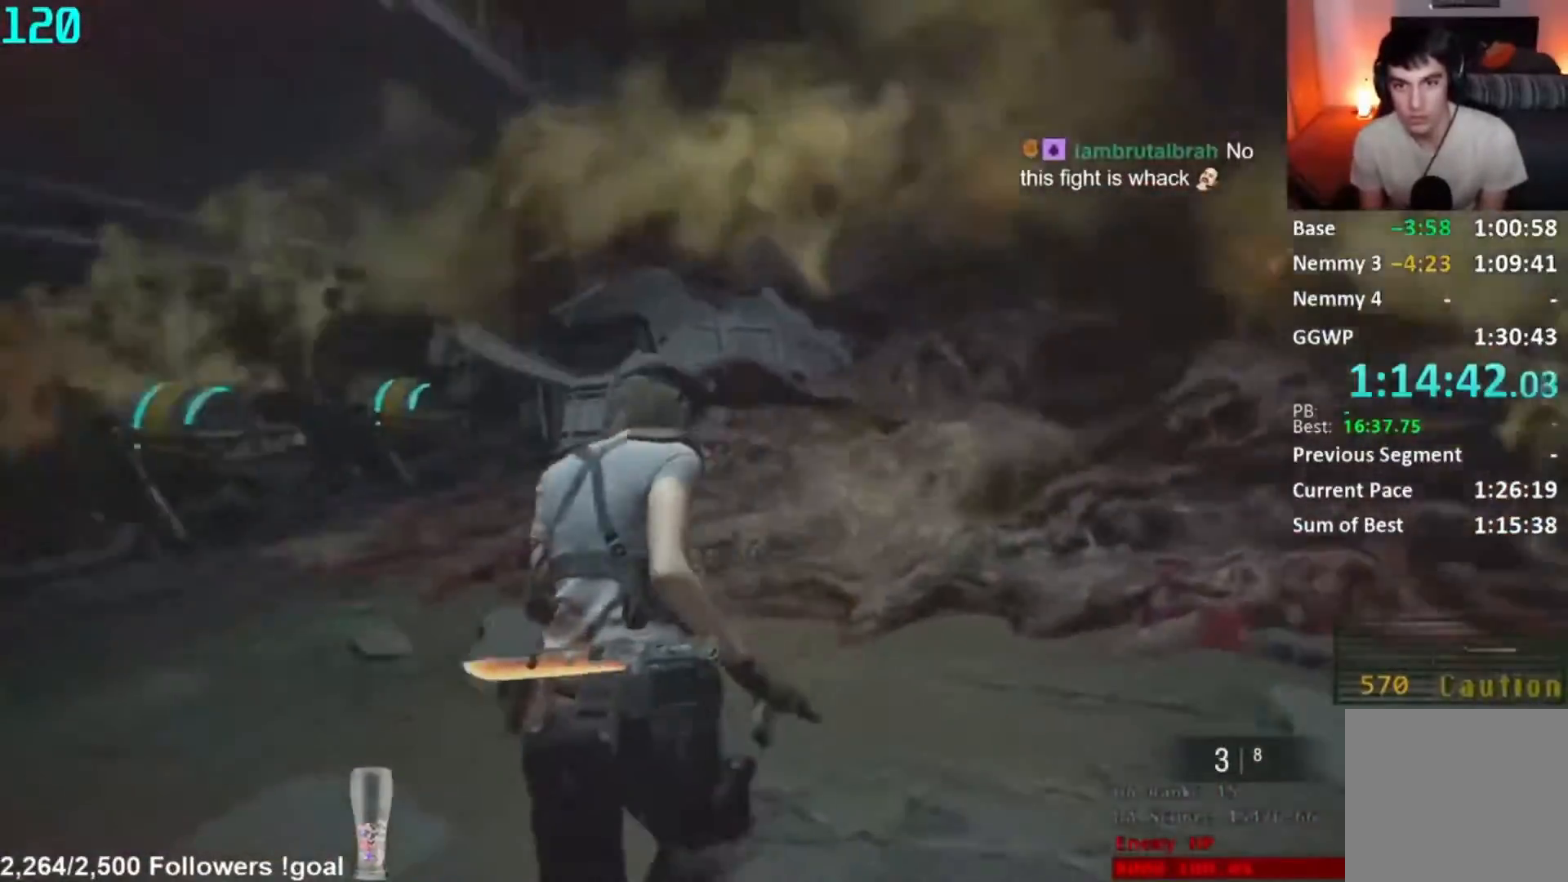
{"dt_ms": 500, "buttons": [], "left_stick": "up-left", "right_stick": "left", "button_events": []}